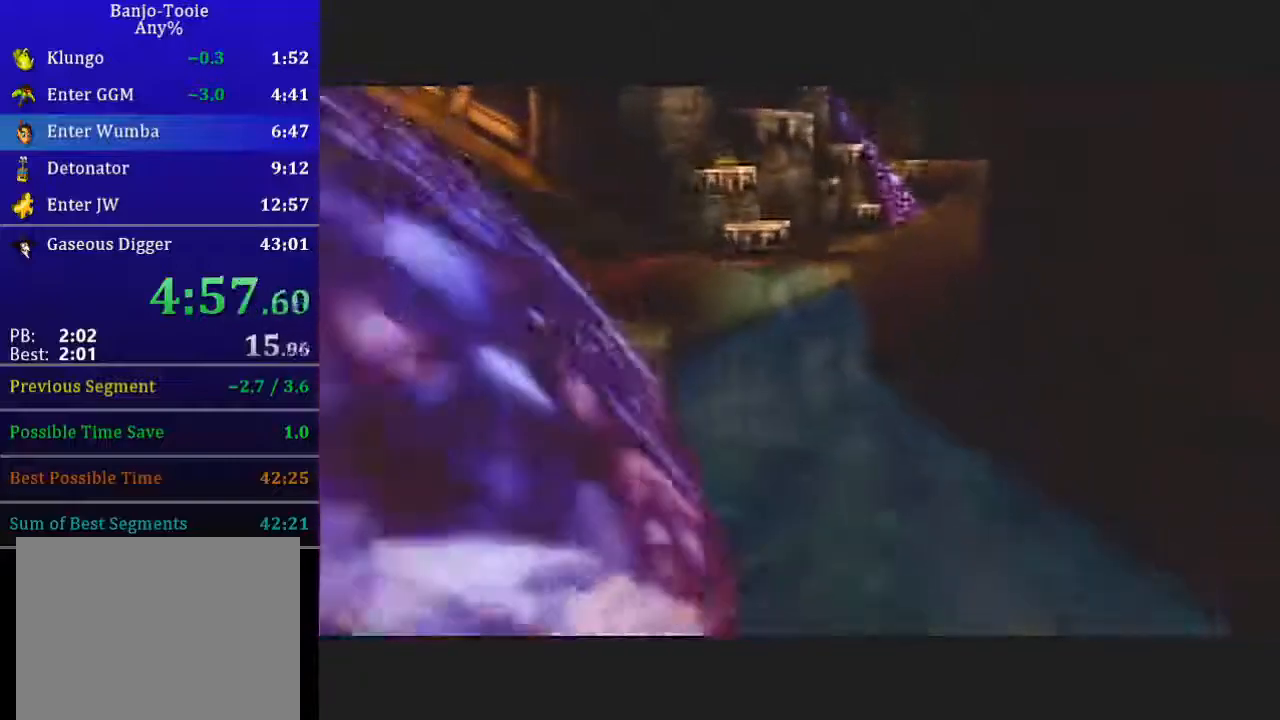
Gameplay with a controller (Nintendo layout); each line is a JSON object with the inputs held at the frame after it. "events" lists button and stick changes between this image and that frame as [ms after this image, input, new state], when the widget could be followed in between. Not read: L3 R3.
{"buttons": ["L1"], "left_stick": "center", "events": []}
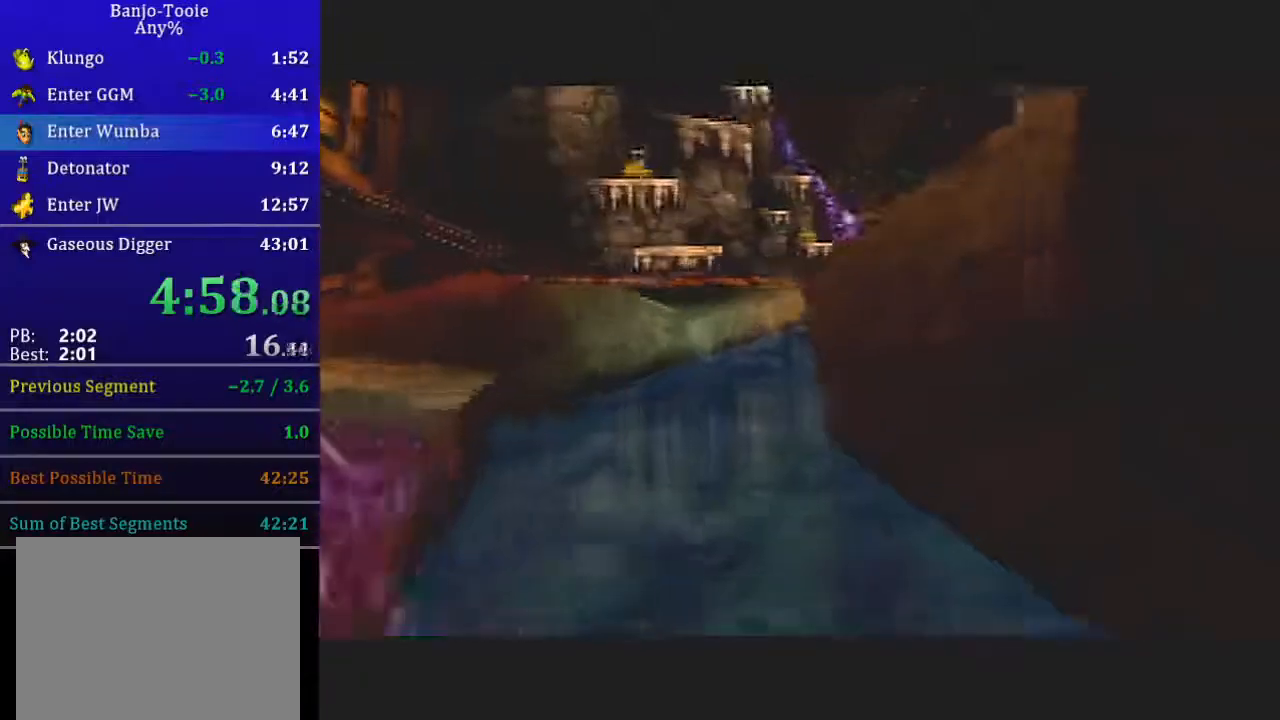
{"buttons": ["L1"], "left_stick": "center", "events": []}
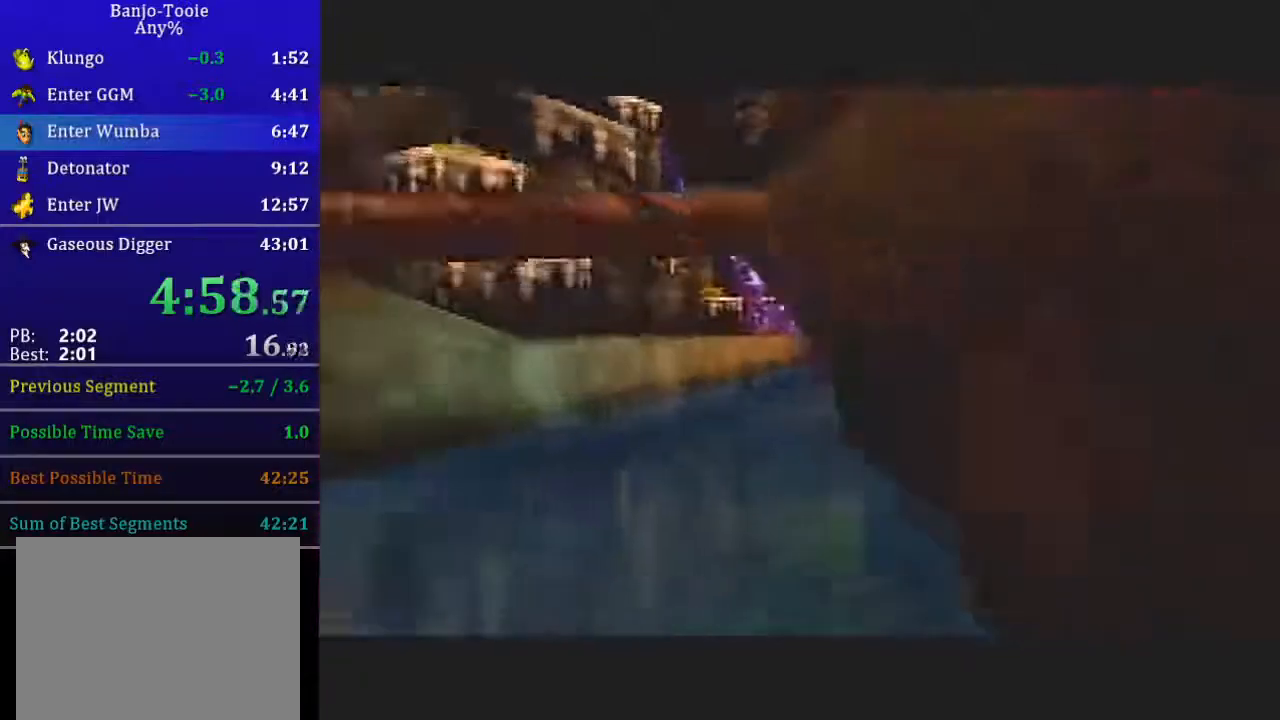
{"buttons": ["L1"], "left_stick": "center", "events": []}
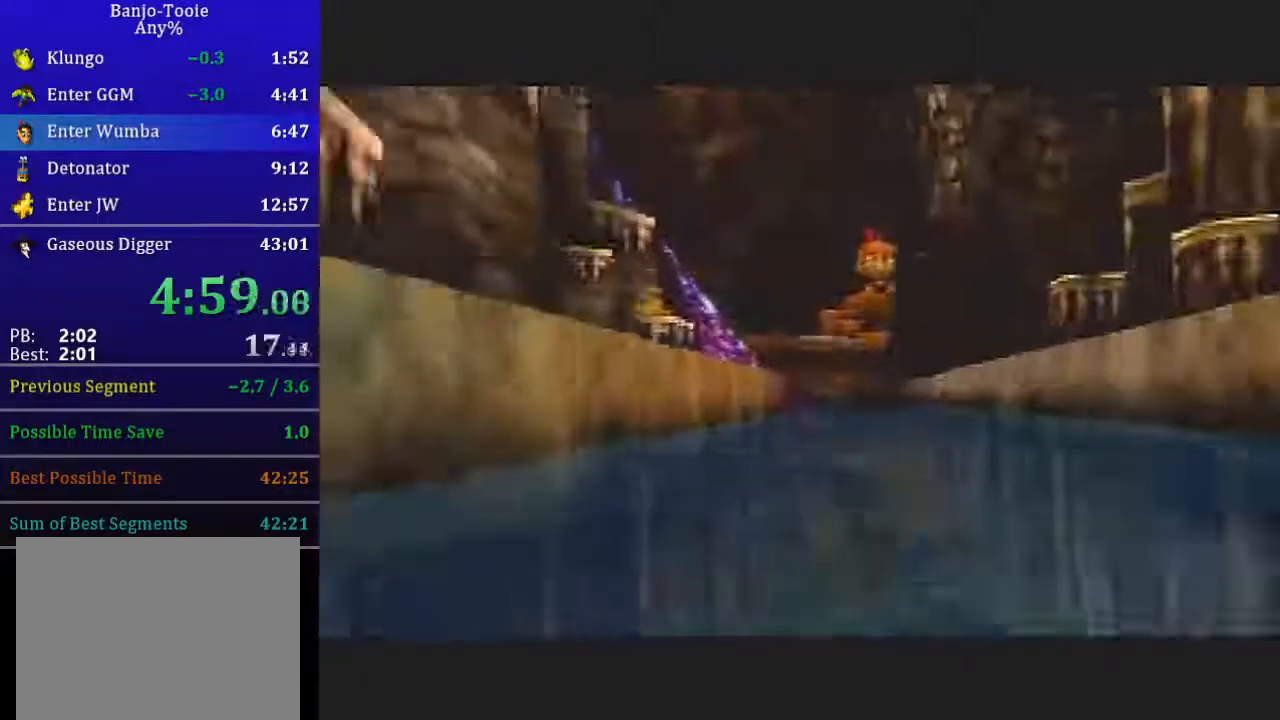
{"buttons": ["L1"], "left_stick": "center", "events": []}
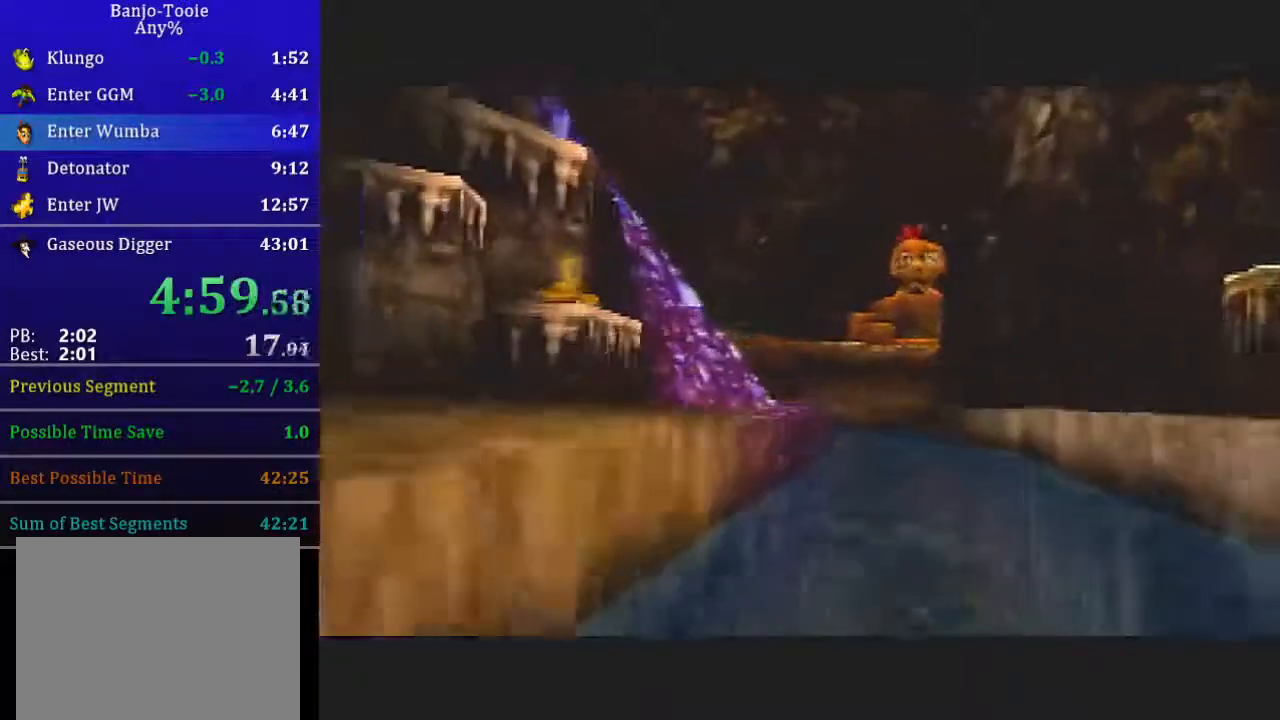
{"buttons": ["L1"], "left_stick": "center", "events": []}
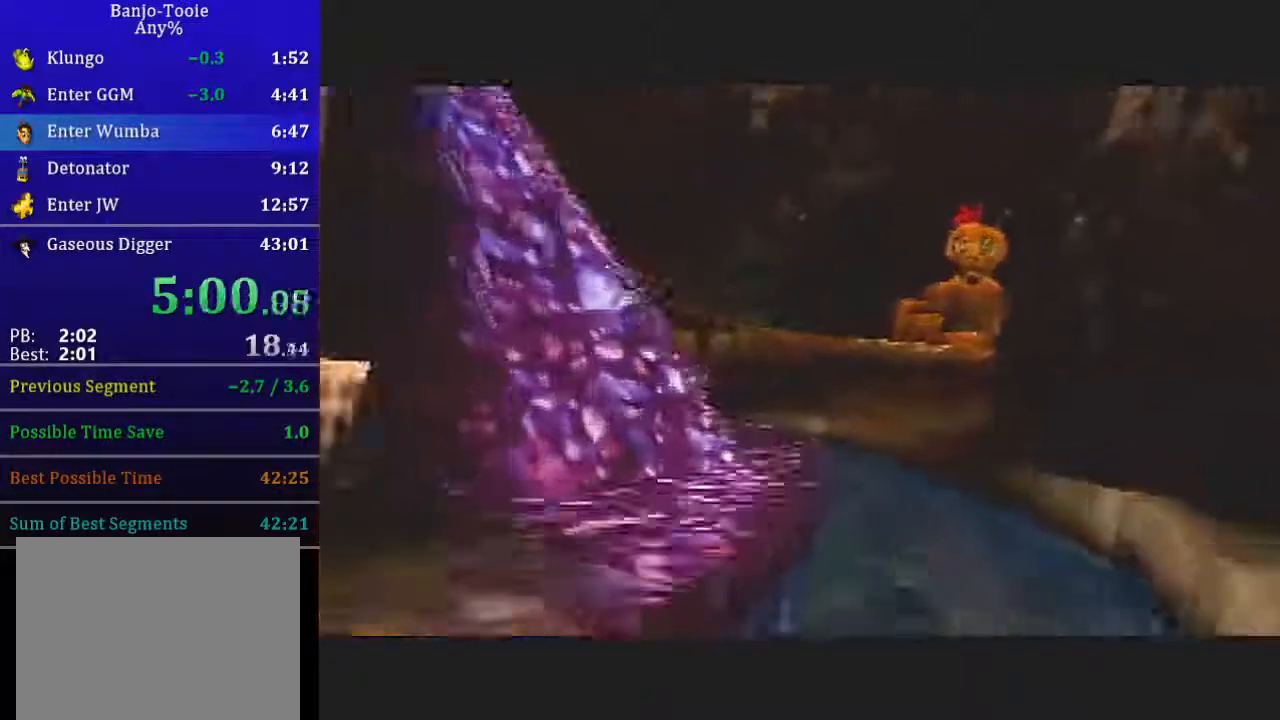
{"buttons": ["L1"], "left_stick": "center", "events": []}
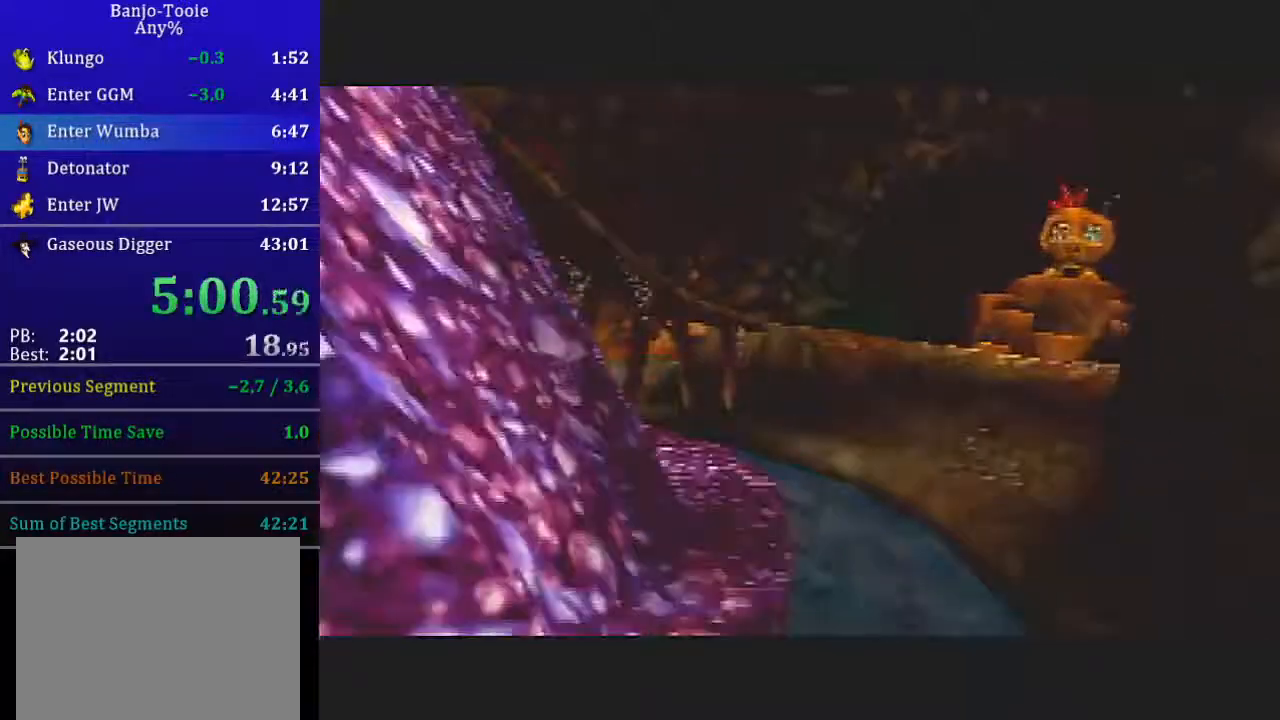
{"buttons": ["L1"], "left_stick": "center", "events": []}
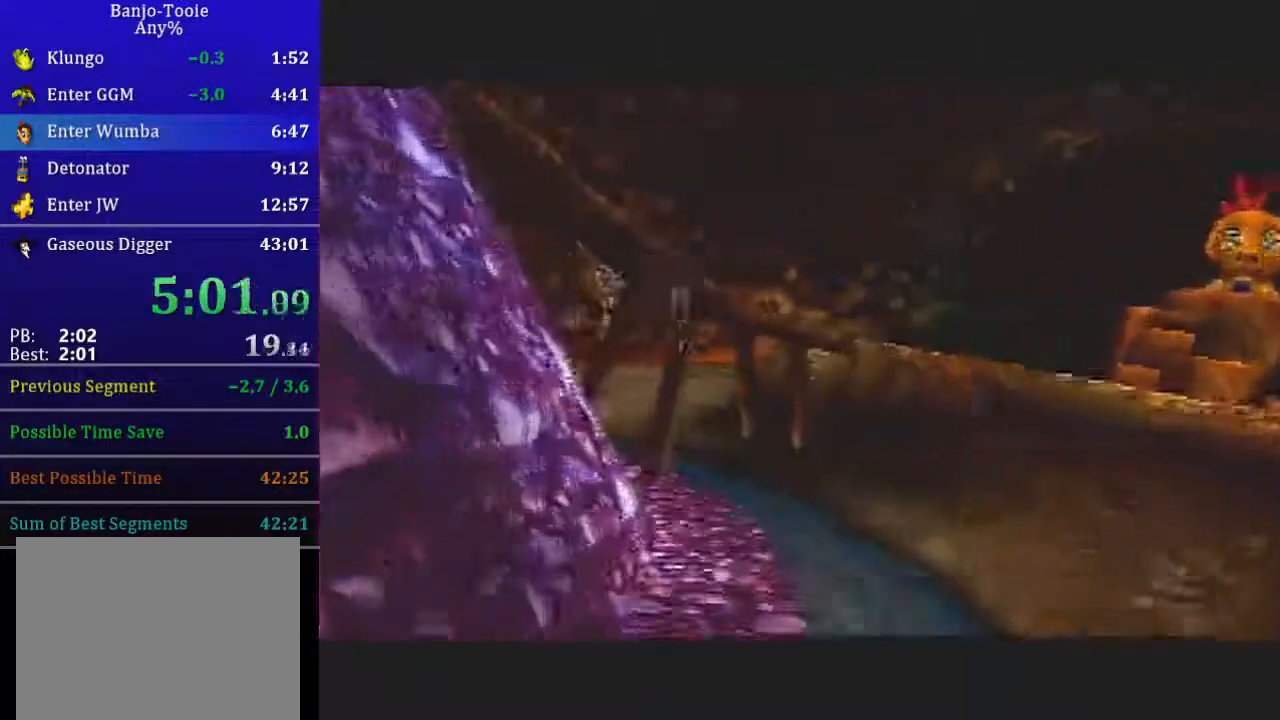
{"buttons": ["L1"], "left_stick": "center", "events": []}
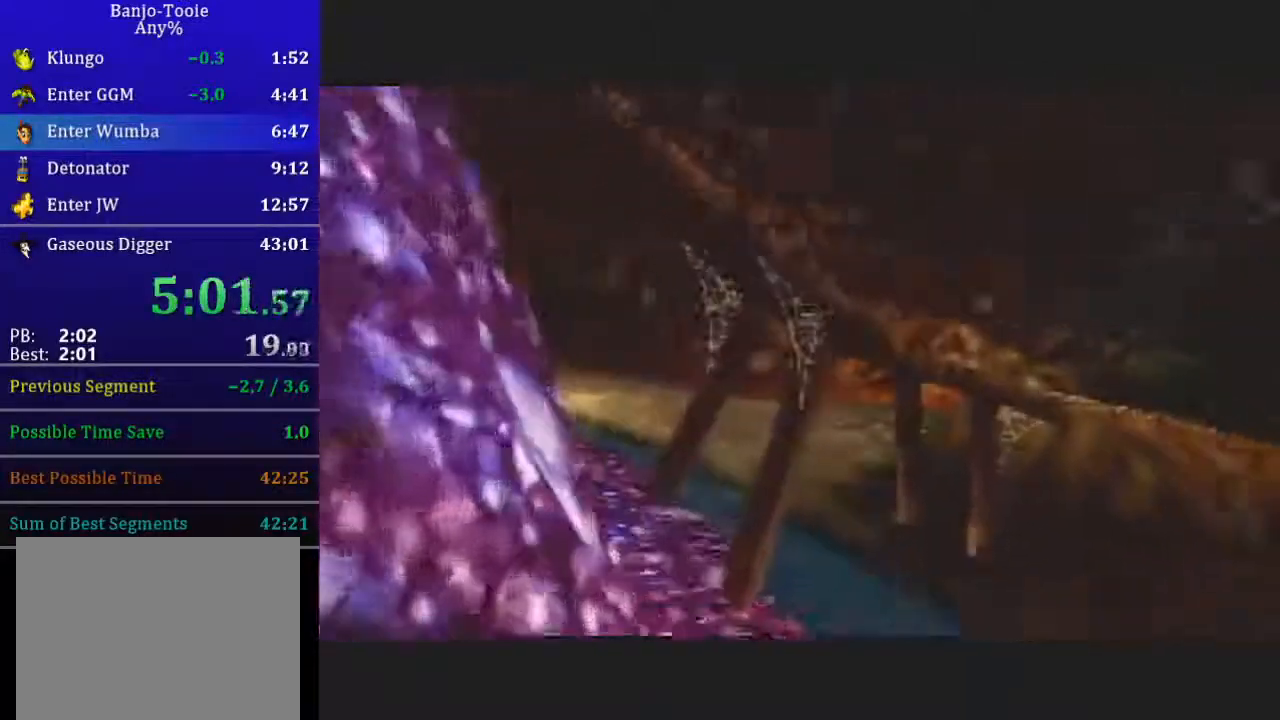
{"buttons": ["L1"], "left_stick": "center", "events": []}
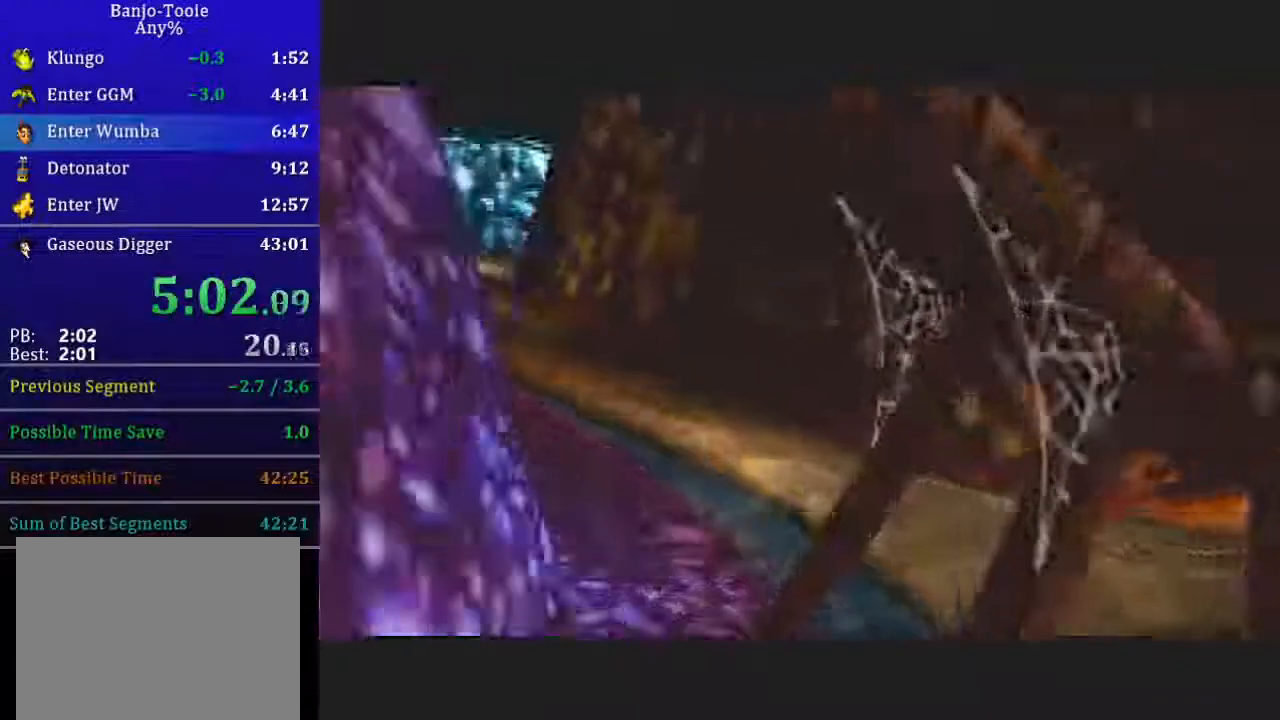
{"buttons": ["L1"], "left_stick": "center", "events": []}
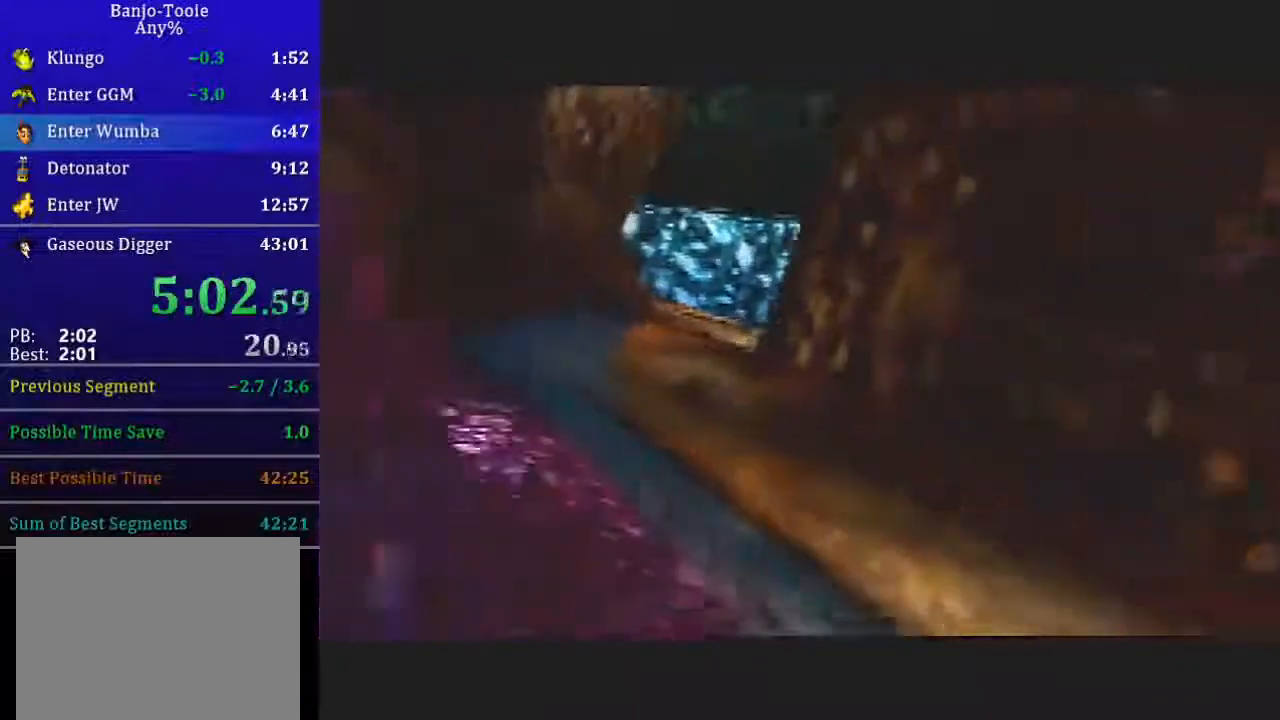
{"buttons": ["L1"], "left_stick": "center", "events": []}
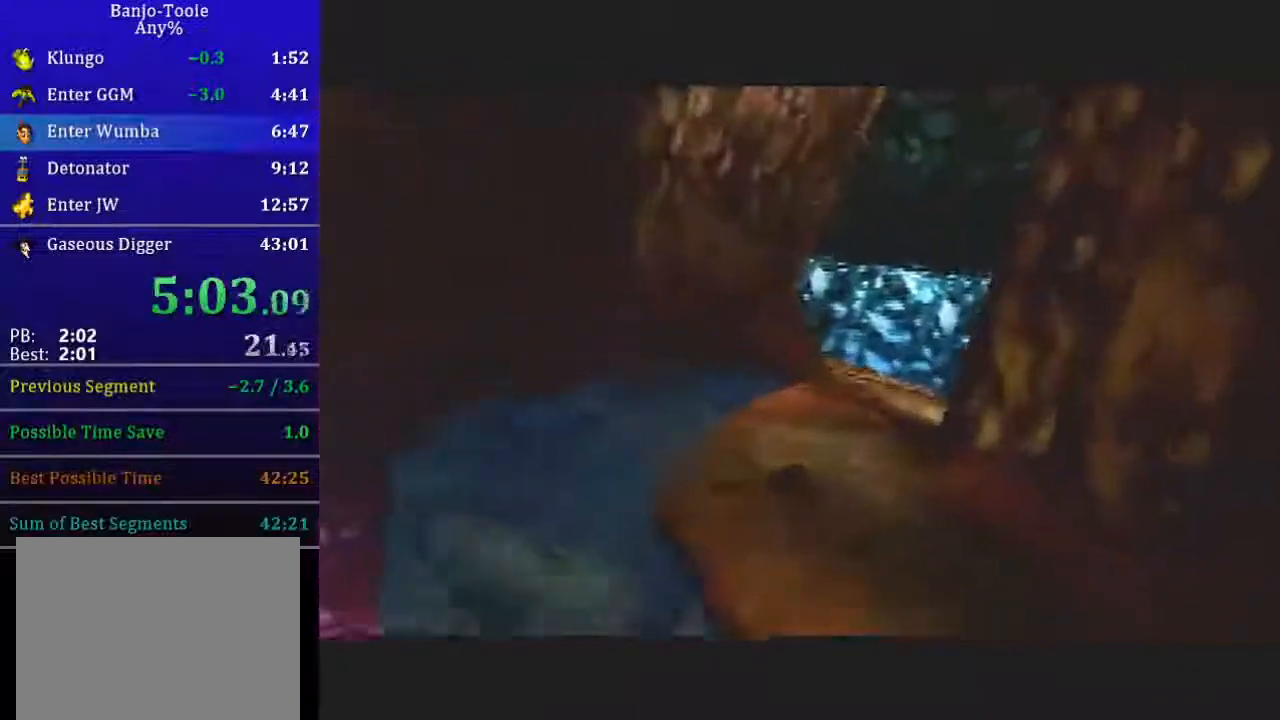
{"buttons": ["L1"], "left_stick": "center", "events": []}
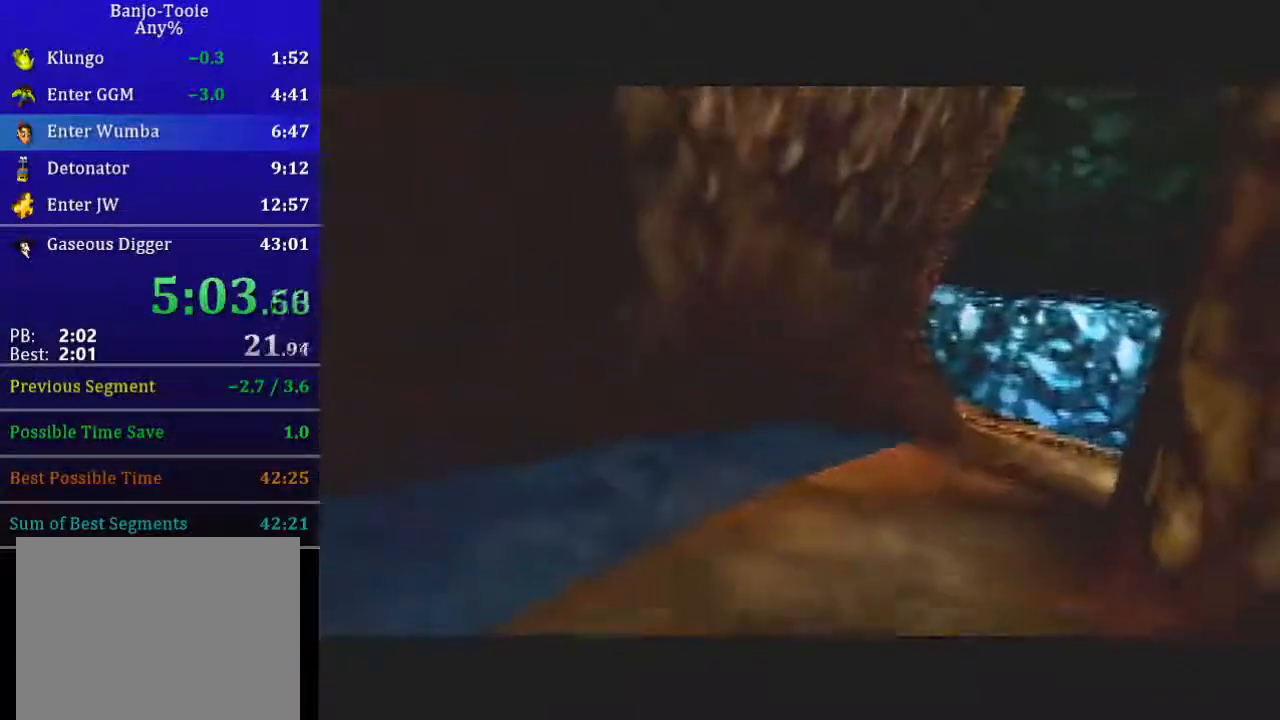
{"buttons": ["L1"], "left_stick": "center", "events": []}
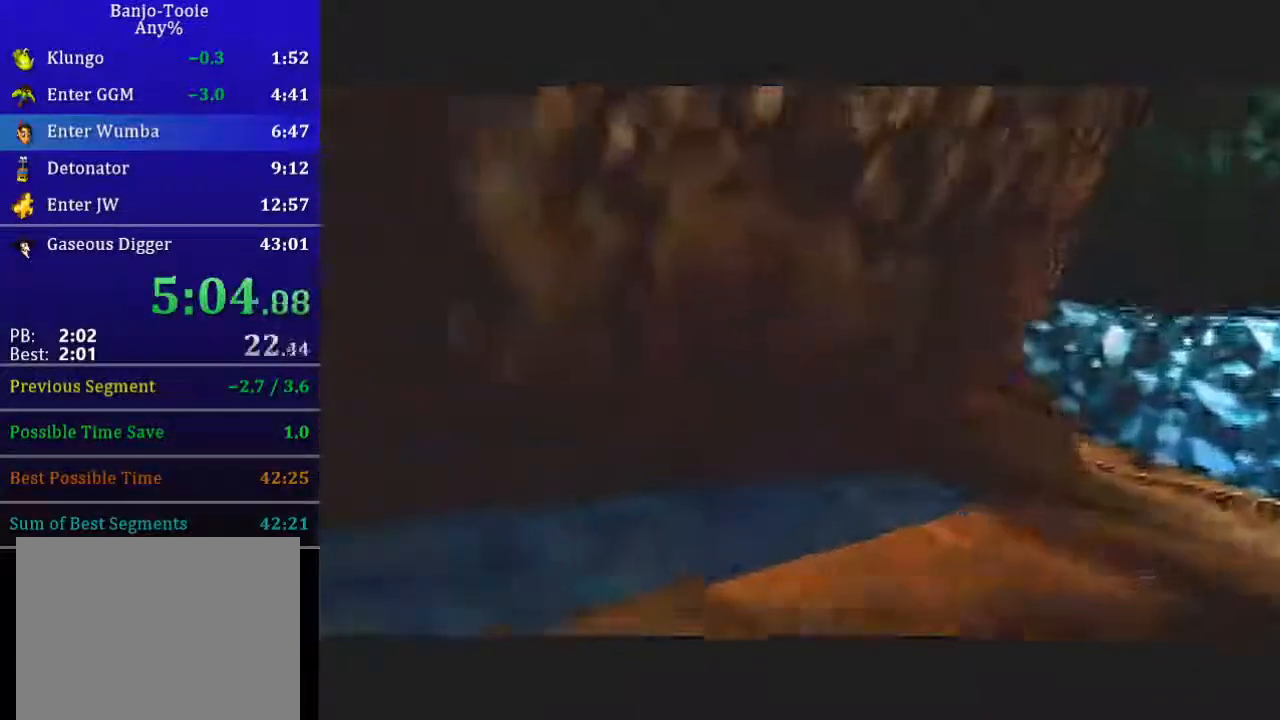
{"buttons": ["L1"], "left_stick": "center", "events": []}
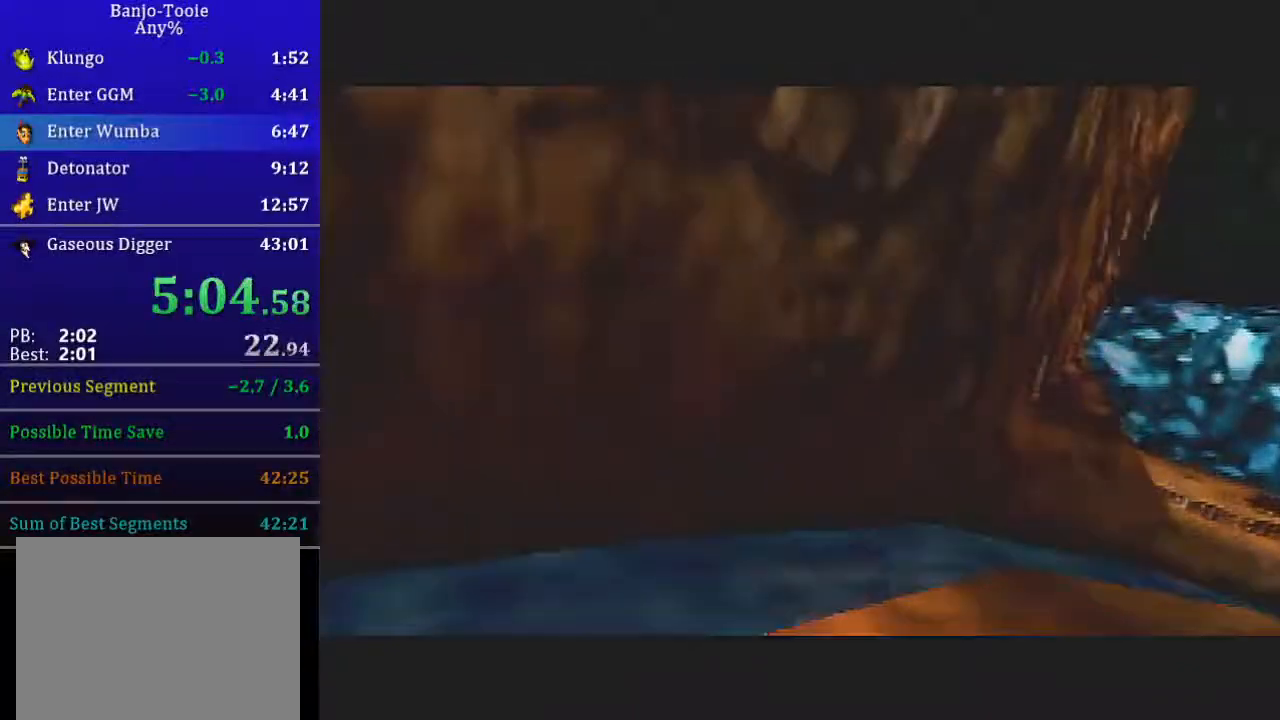
{"buttons": ["L1"], "left_stick": "center", "events": []}
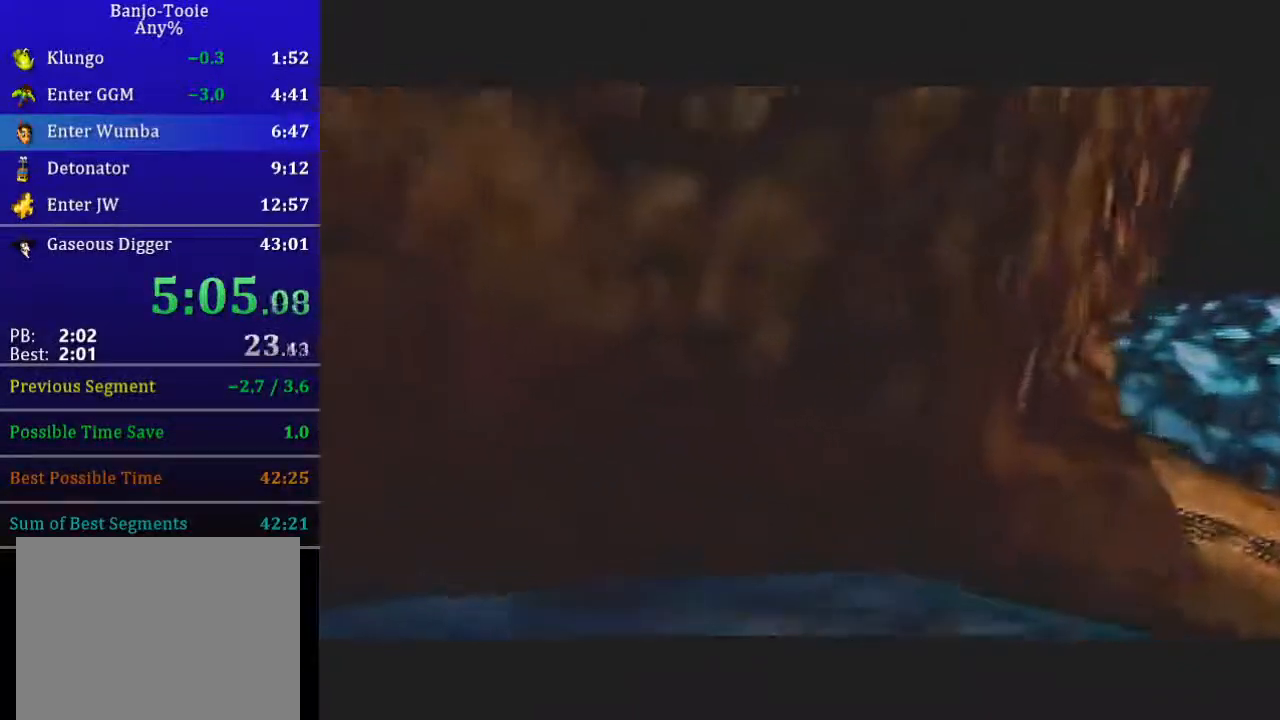
{"buttons": ["L1"], "left_stick": "center", "events": []}
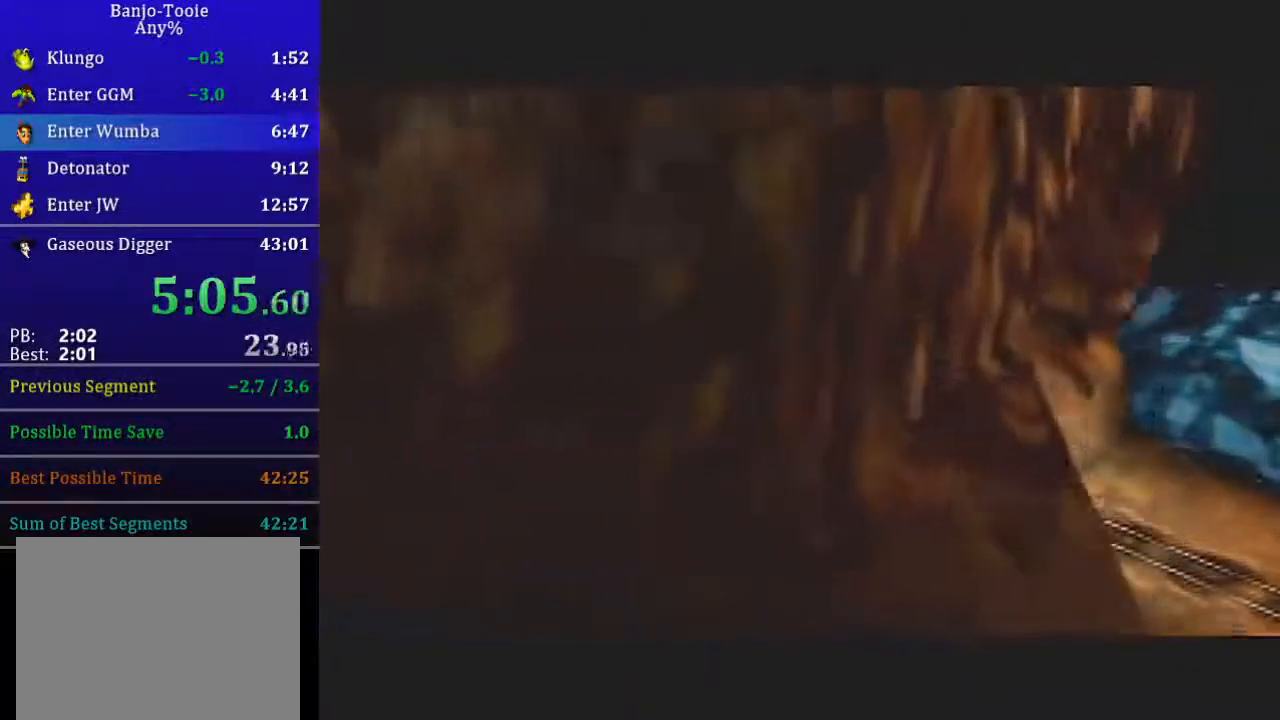
{"buttons": ["L1"], "left_stick": "center", "events": []}
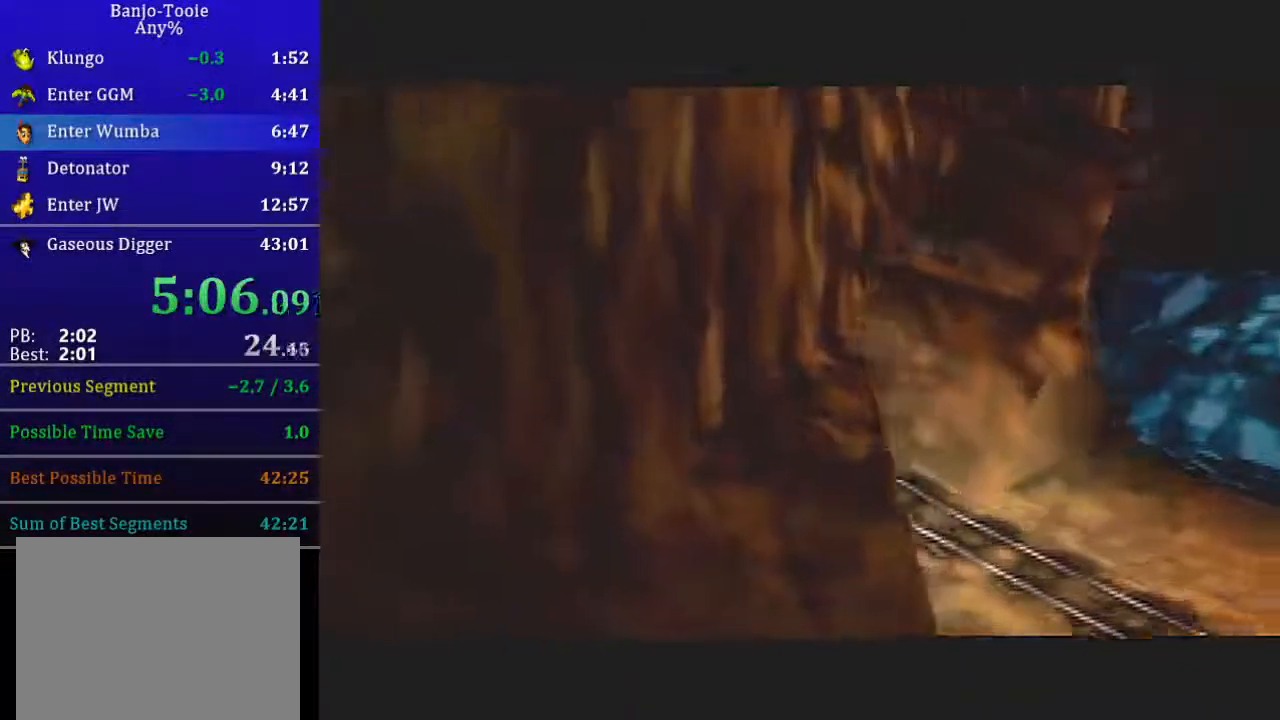
{"buttons": ["L1", "Z"], "left_stick": "center", "events": [[267, "Z", "down"]]}
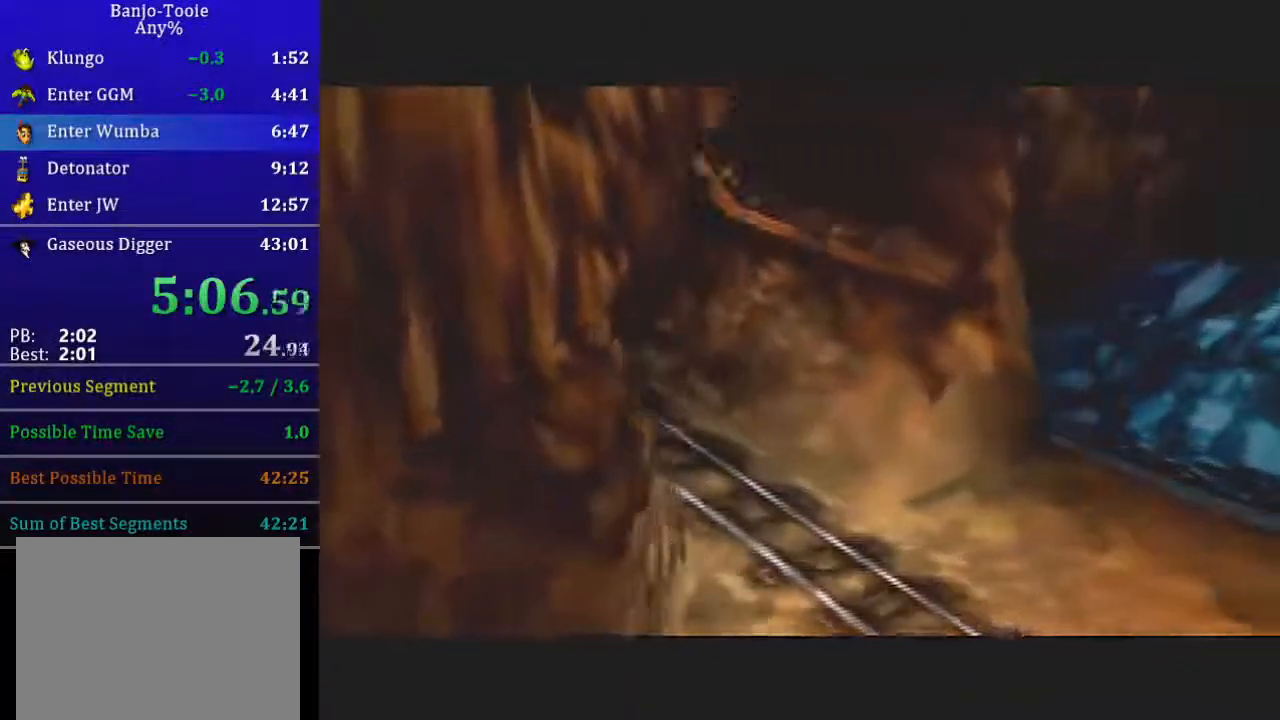
{"buttons": ["L1", "Z", "C_RIGHT"], "left_stick": "up-right", "events": [[100, "left_stick", "up-right"], [433, "C_RIGHT", "down"]]}
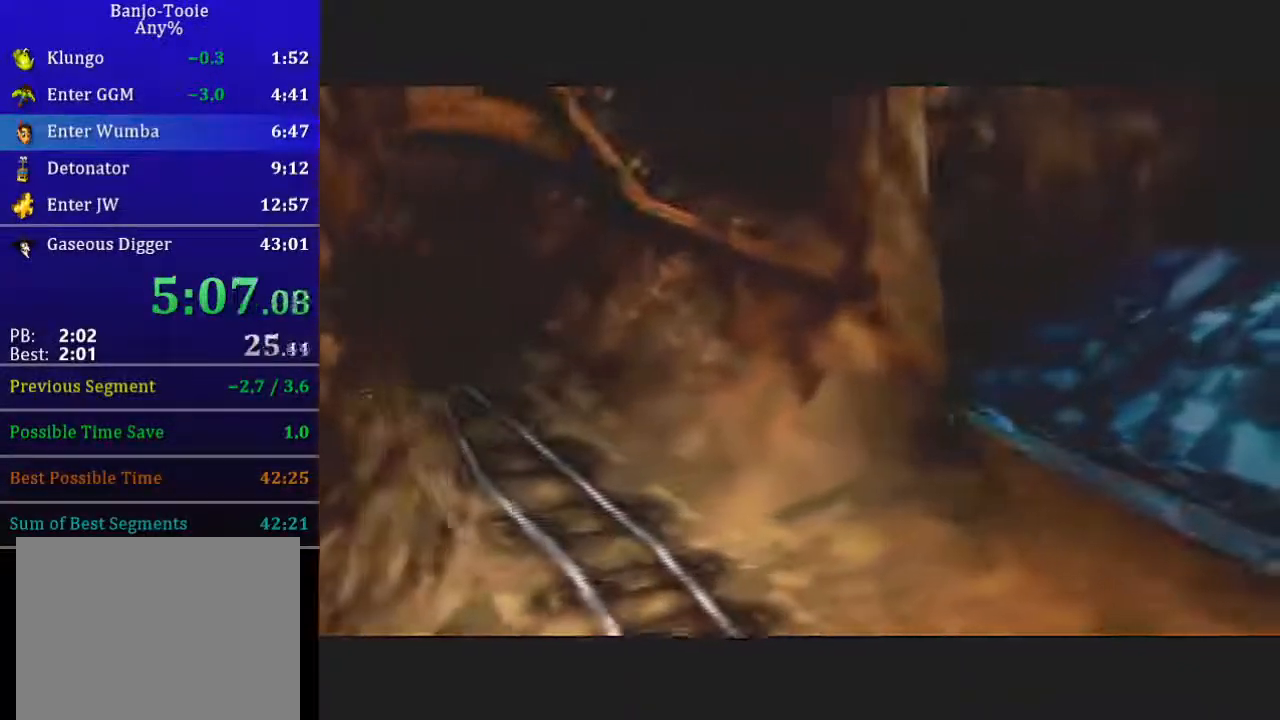
{"buttons": ["L1", "Z", "C_RIGHT"], "left_stick": "up-right", "events": []}
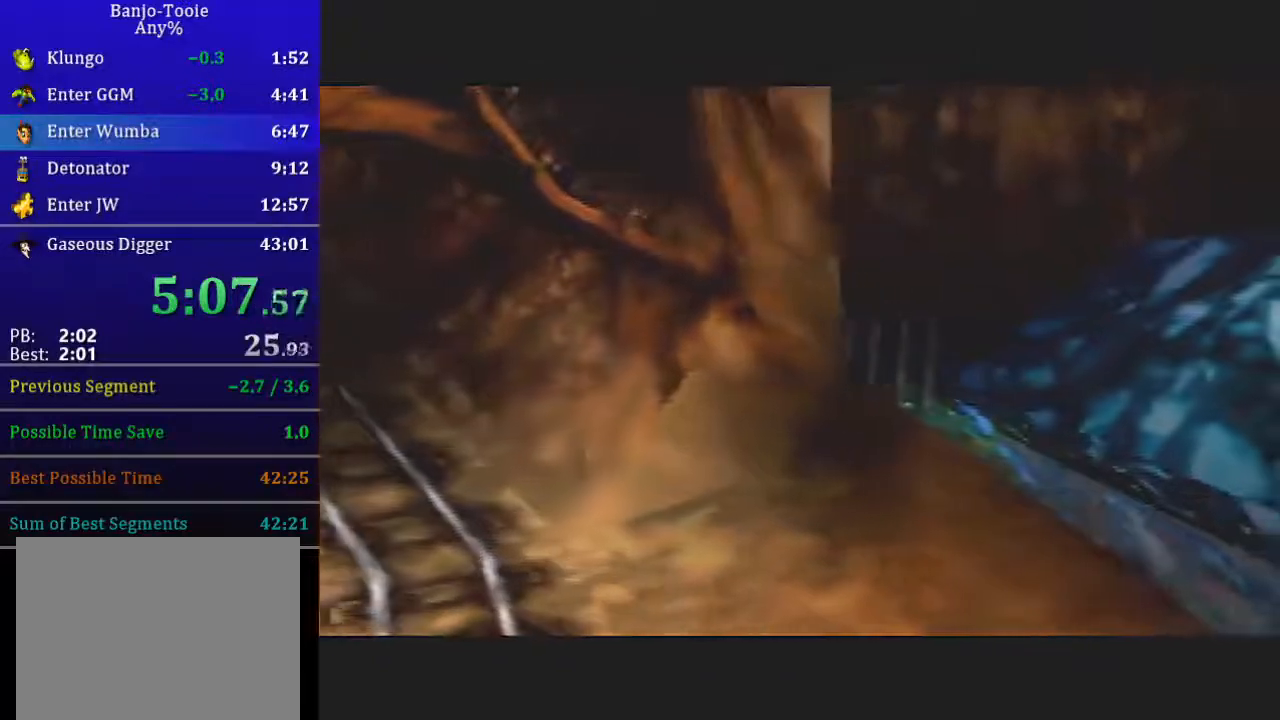
{"buttons": ["L1", "Z", "C_RIGHT"], "left_stick": "up-right", "events": []}
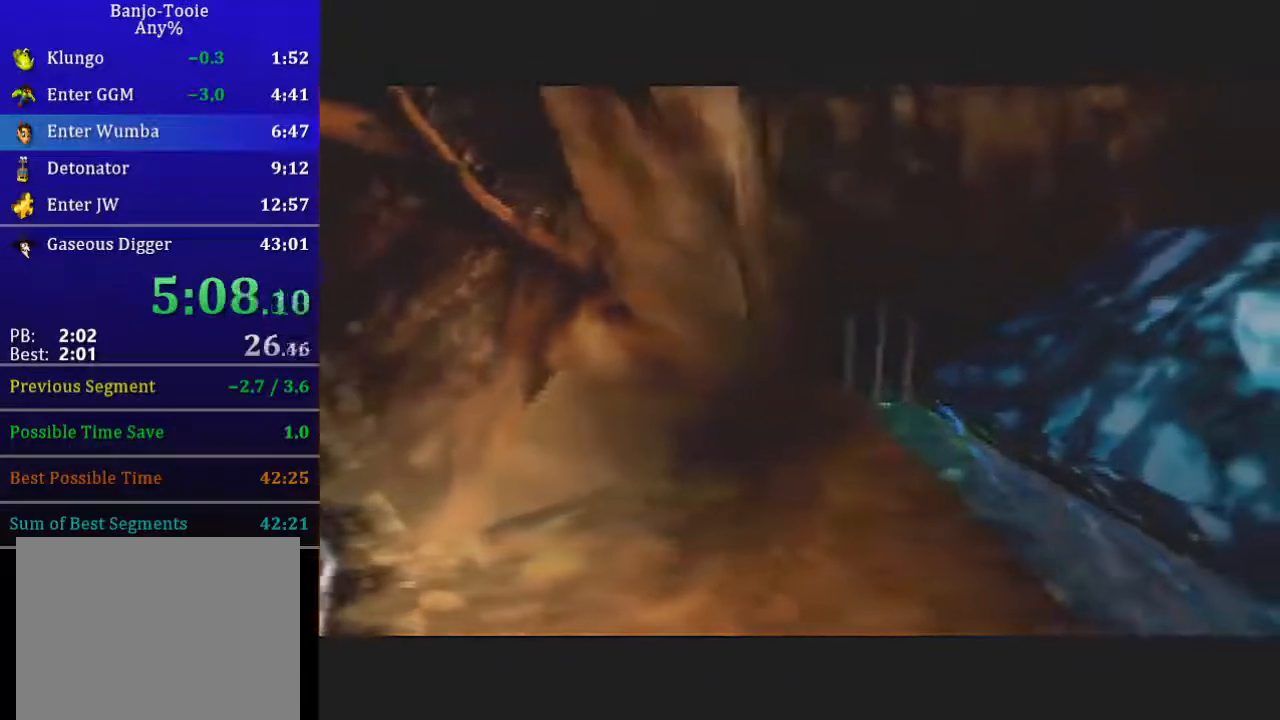
{"buttons": ["L1", "Z", "C_RIGHT"], "left_stick": "up-right", "events": []}
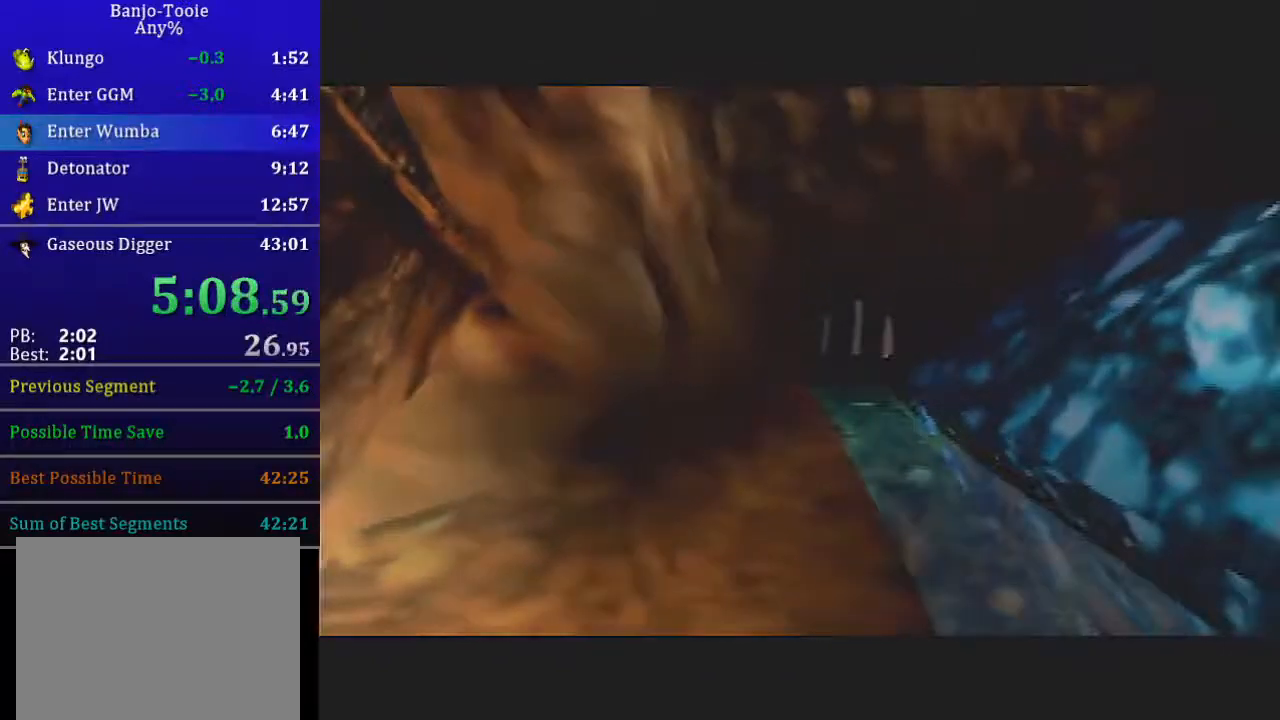
{"buttons": ["L1", "Z", "C_RIGHT"], "left_stick": "up-right", "events": []}
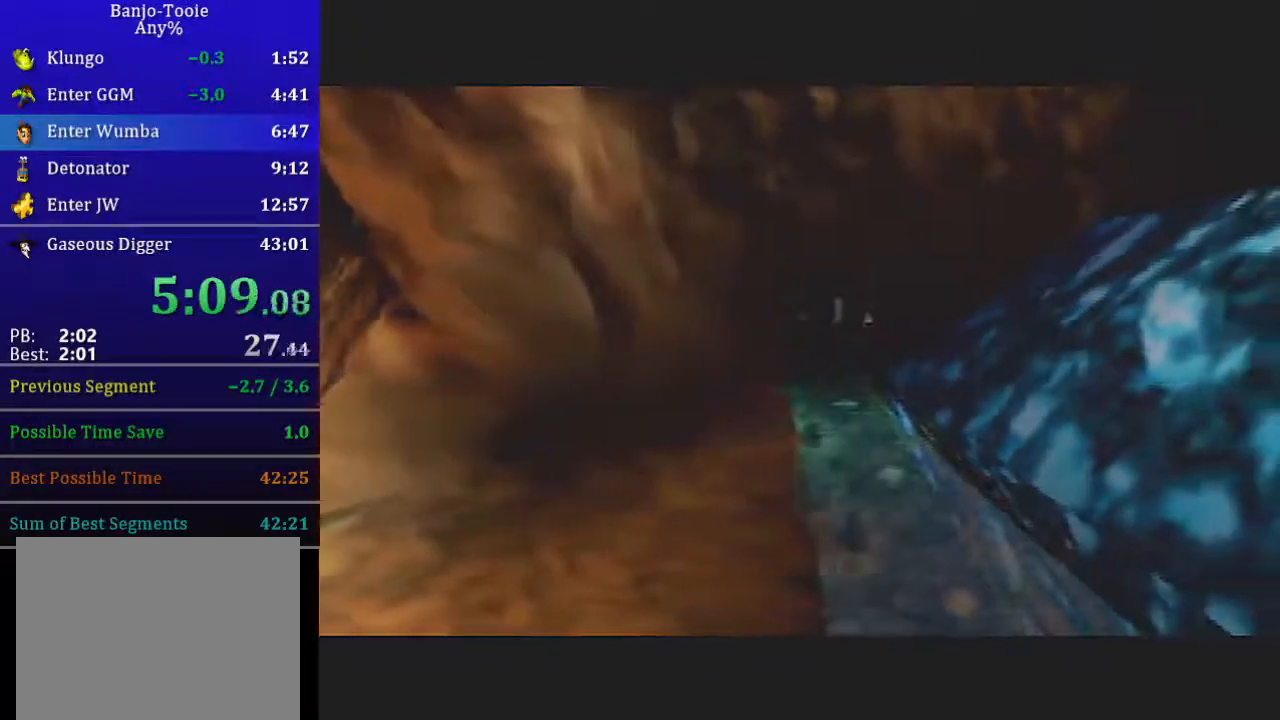
{"buttons": ["L1", "Z", "C_RIGHT"], "left_stick": "up-right", "events": []}
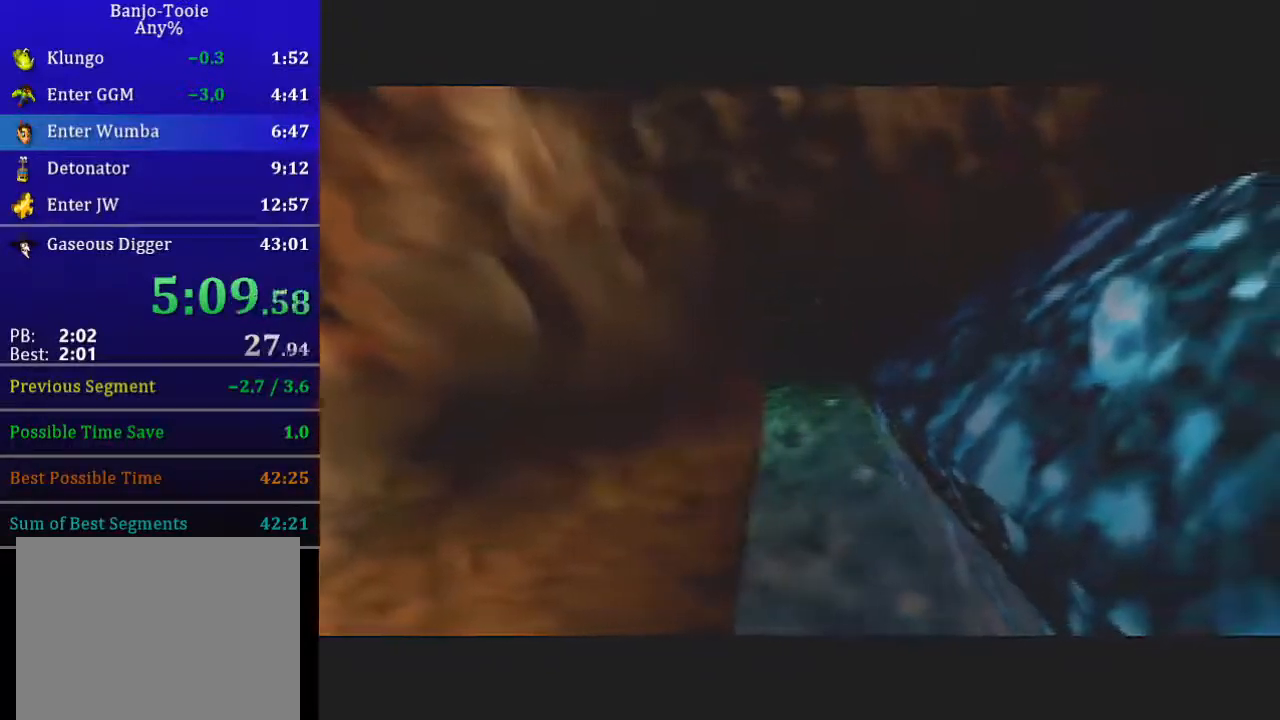
{"buttons": ["A", "L1", "Z"], "left_stick": "up-right", "events": [[400, "A", "down"], [433, "C_RIGHT", "up"]]}
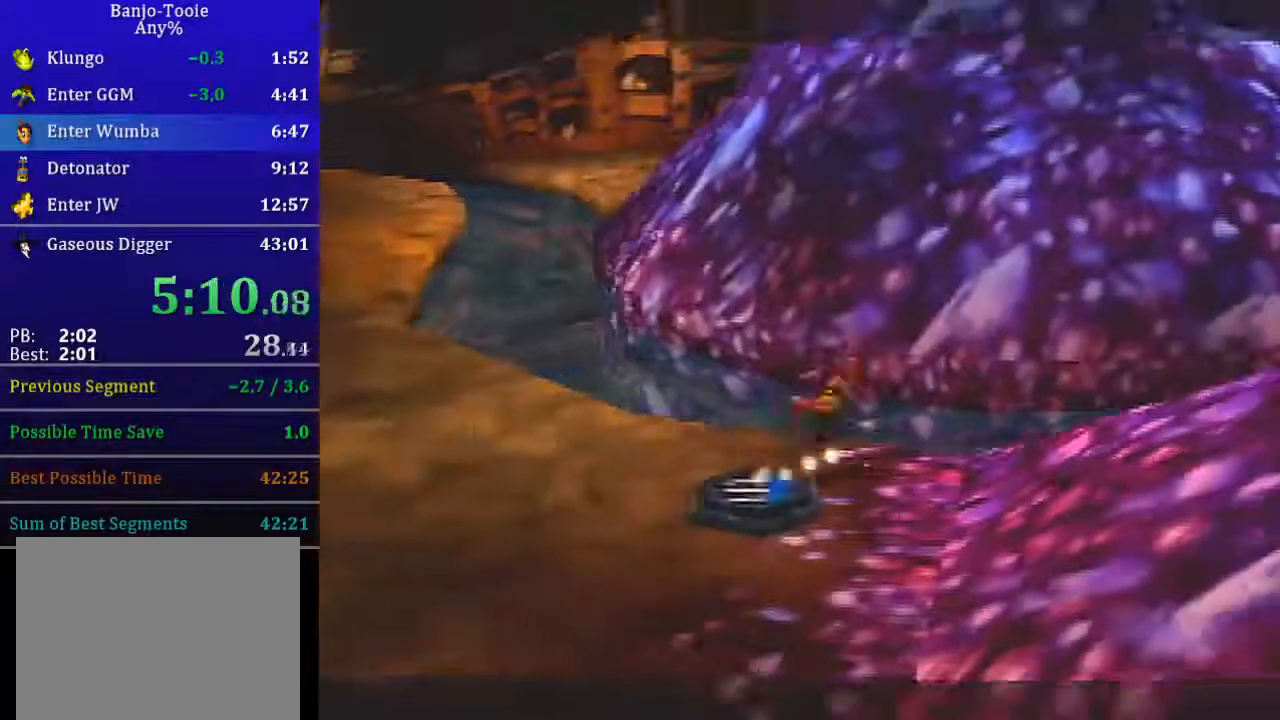
{"buttons": ["A", "L1", "Z"], "left_stick": "up-right", "events": []}
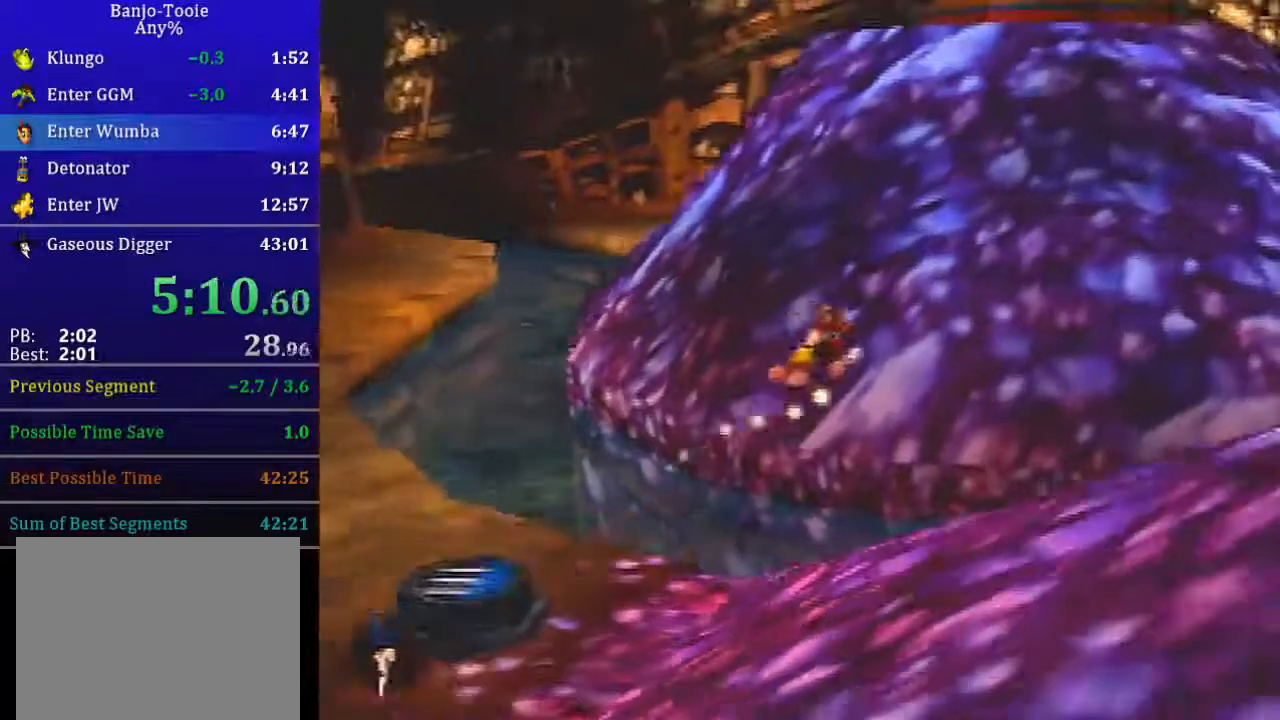
{"buttons": ["L1", "Z"], "left_stick": "up-right", "events": [[300, "A", "up"]]}
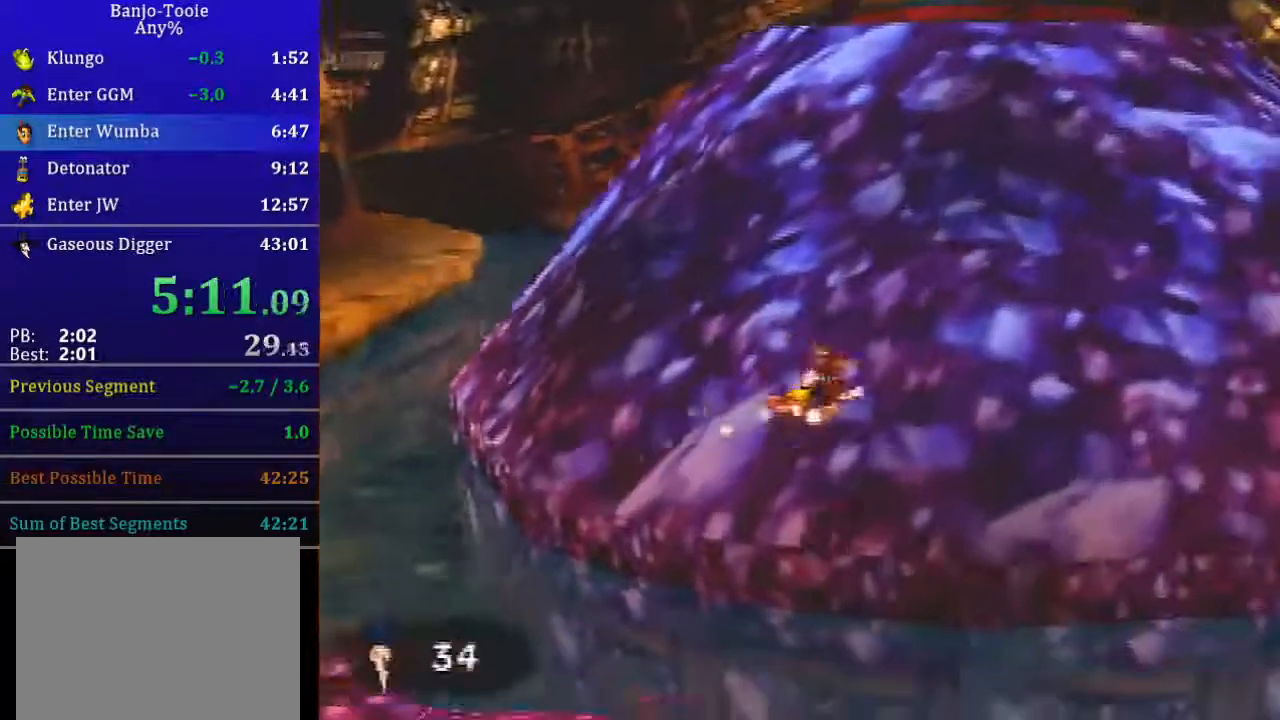
{"buttons": ["L1", "Z"], "left_stick": "up-right", "events": [[167, "A", "down"], [334, "A", "up"]]}
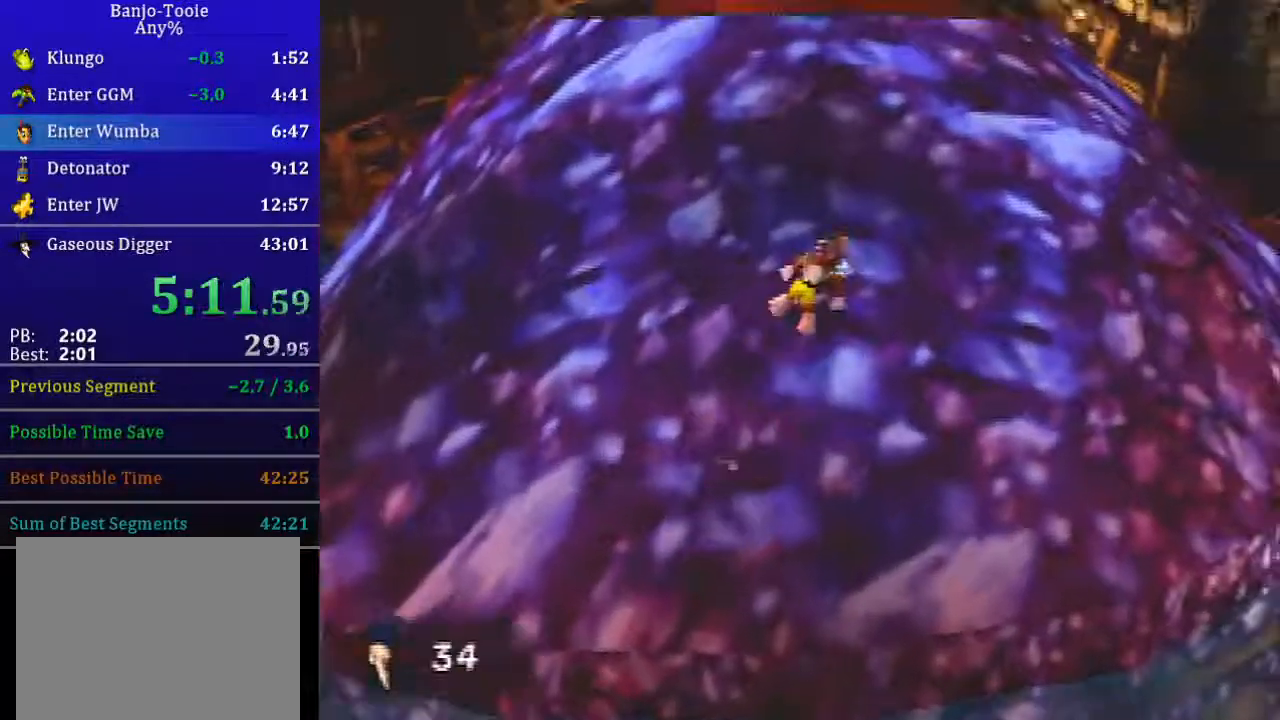
{"buttons": ["L1", "Z"], "left_stick": "up-right", "events": [[167, "C_RIGHT", "down"], [200, "A", "down"], [333, "C_RIGHT", "up"], [367, "A", "up"]]}
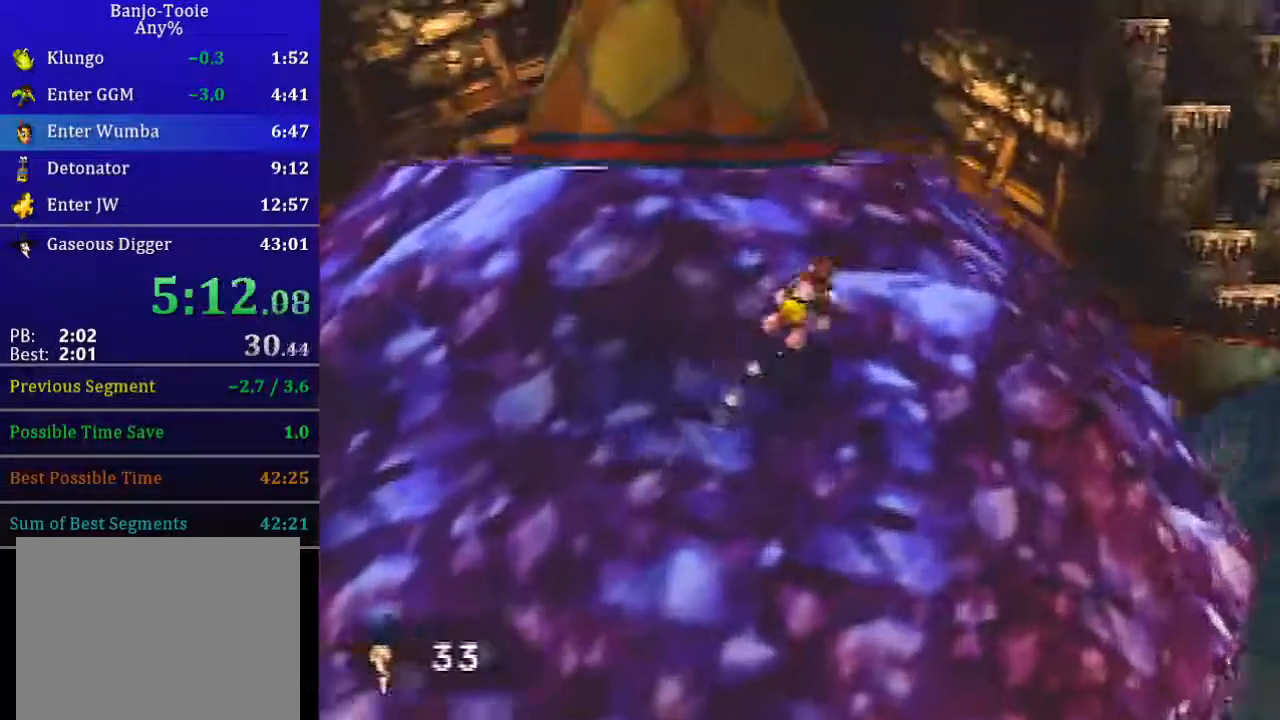
{"buttons": ["A", "L1", "Z"], "left_stick": "up-right", "events": [[334, "A", "down"]]}